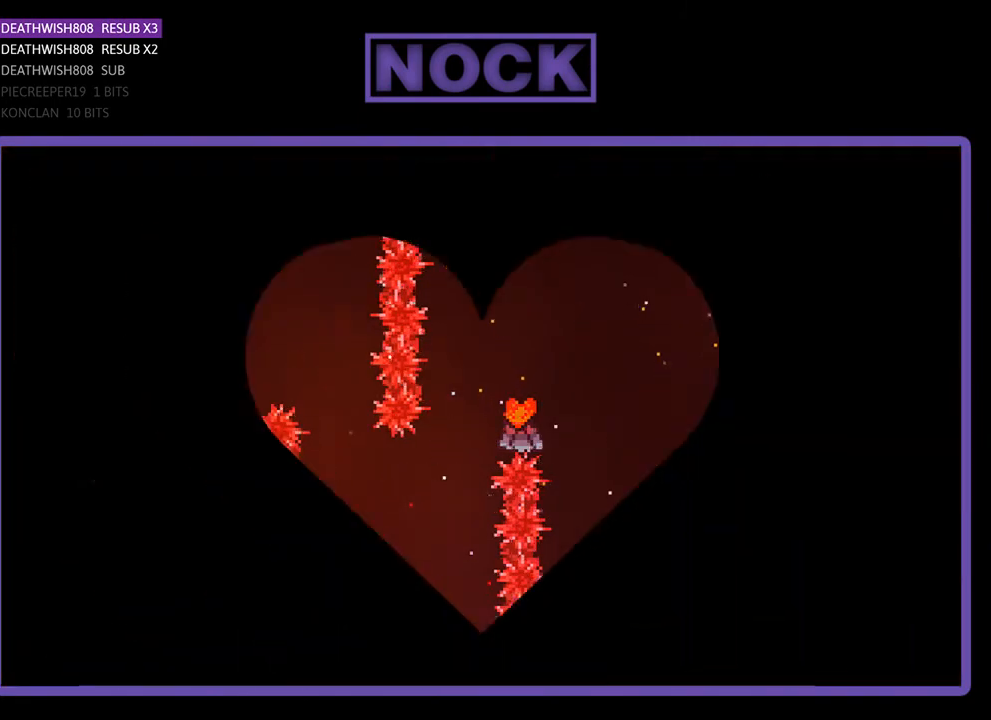
Gameplay with a controller (PlayStation layout); each line is a JSON object with the inputs held at the frame after it. "events" lists button and stick changes between this image and that frame as [ms after this image, input, new state], when the widget could be followed in between. Not read: left_stick.
{"buttons": ["R2", "DPAD_RIGHT"], "right_stick": "center", "events": []}
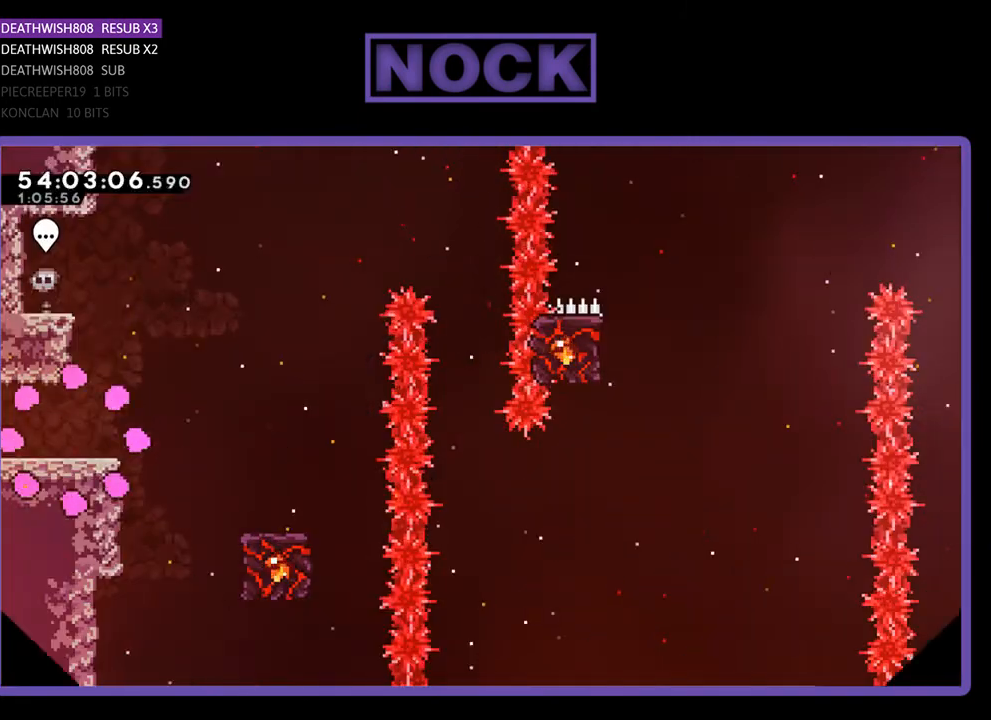
{"buttons": ["R2", "DPAD_RIGHT"], "right_stick": "center", "events": []}
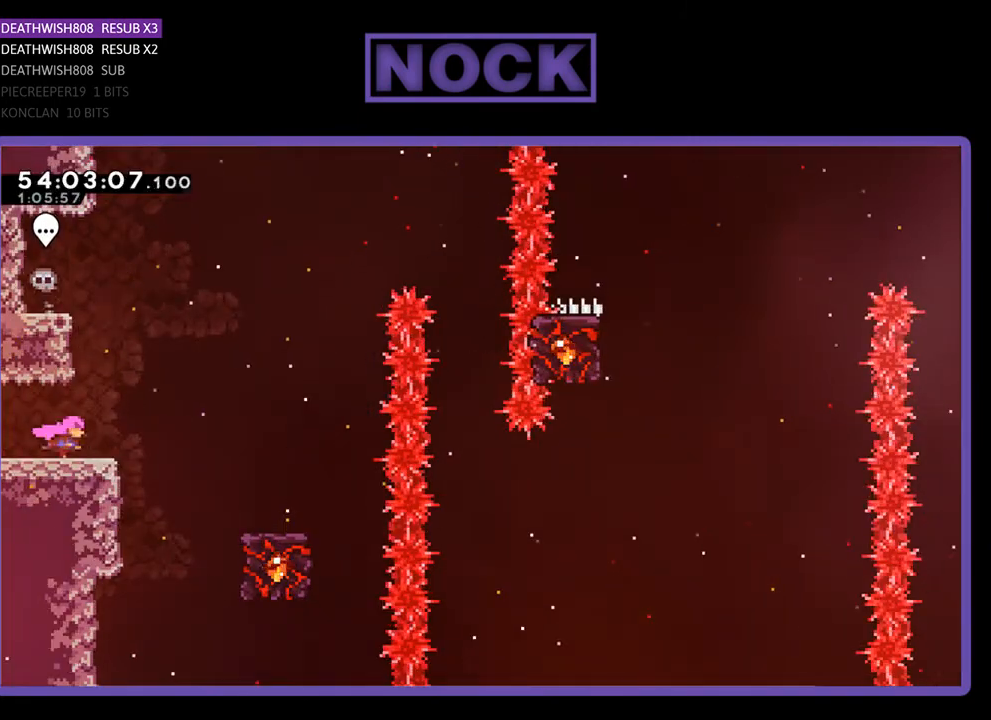
{"buttons": ["CROSS", "R2", "DPAD_RIGHT"], "right_stick": "center", "events": [[100, "CROSS", "down"]]}
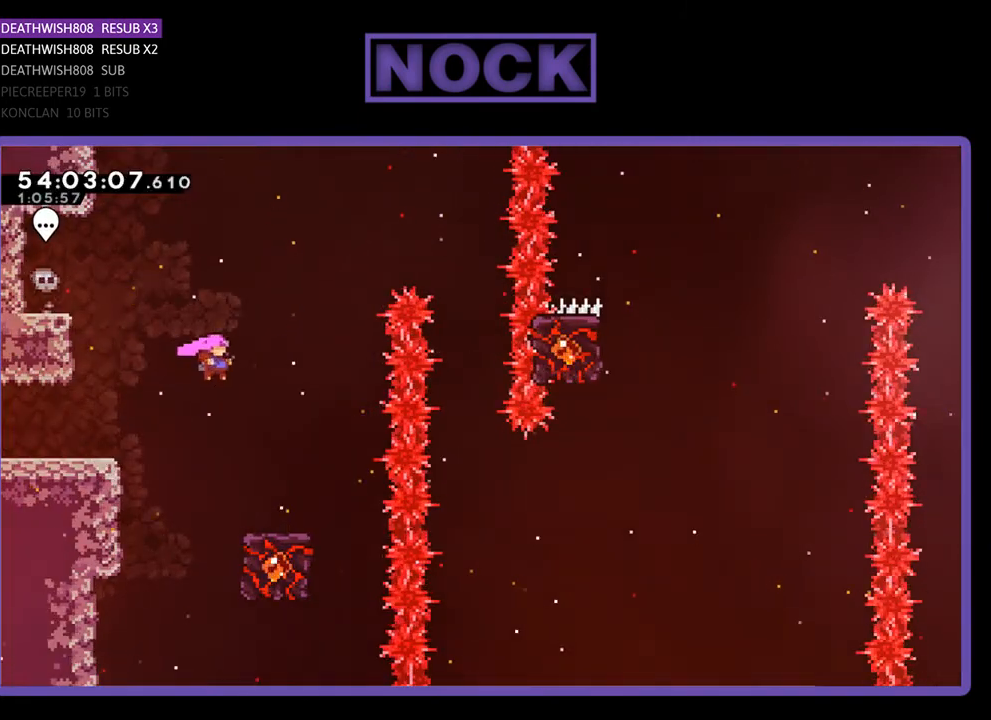
{"buttons": ["R2"], "right_stick": "center", "events": [[33, "CROSS", "up"], [200, "DPAD_RIGHT", "up"]]}
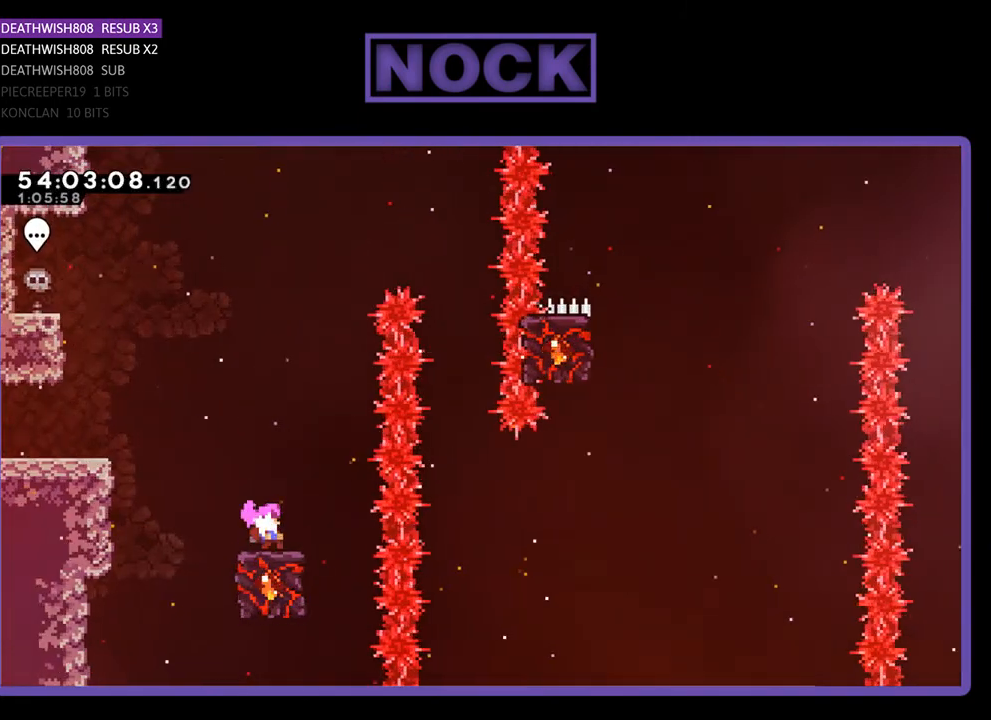
{"buttons": ["CROSS", "R2", "DPAD_RIGHT"], "right_stick": "center", "events": [[333, "CROSS", "down"], [333, "DPAD_RIGHT", "down"]]}
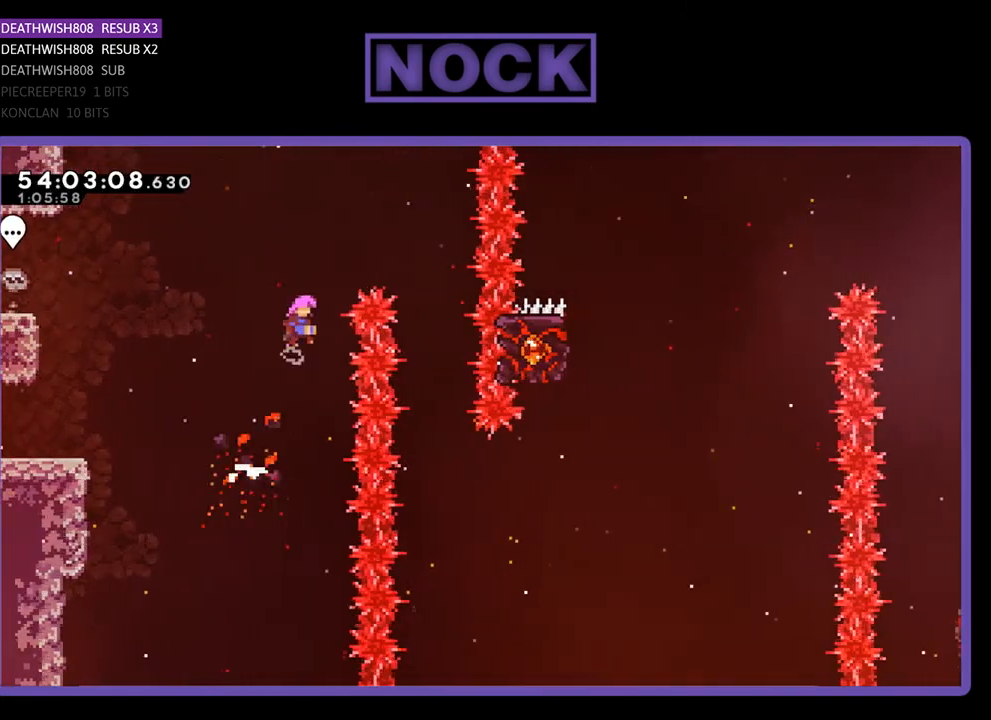
{"buttons": ["R2"], "right_stick": "center", "events": [[367, "CROSS", "up"], [433, "DPAD_RIGHT", "up"]]}
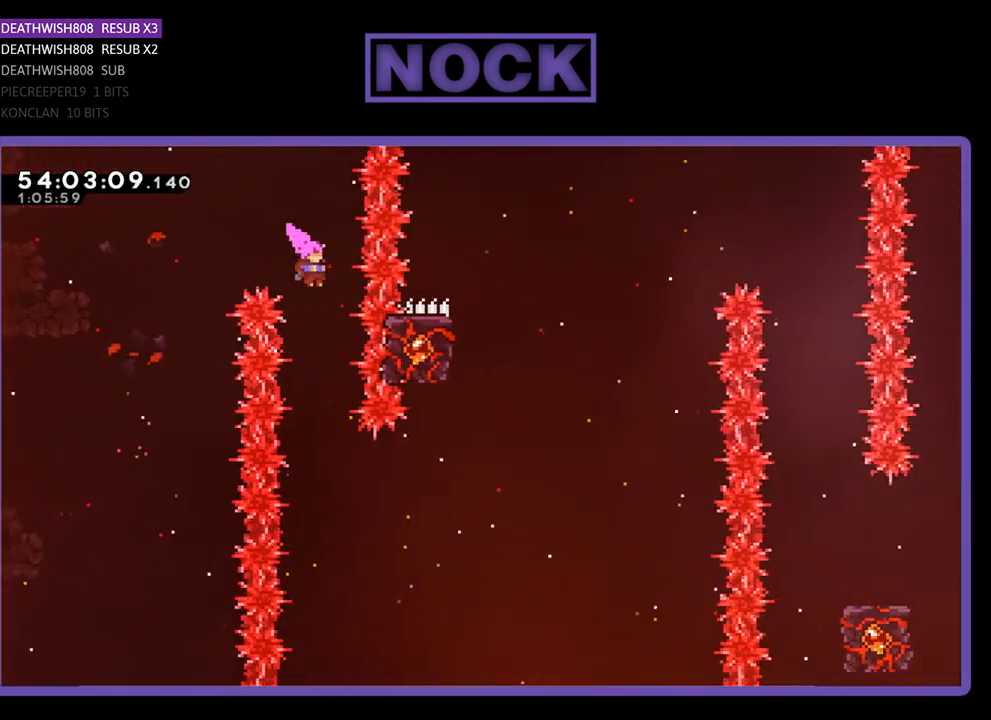
{"buttons": ["CIRCLE", "R2", "DPAD_RIGHT"], "right_stick": "center", "events": [[400, "DPAD_RIGHT", "down"], [467, "CIRCLE", "down"]]}
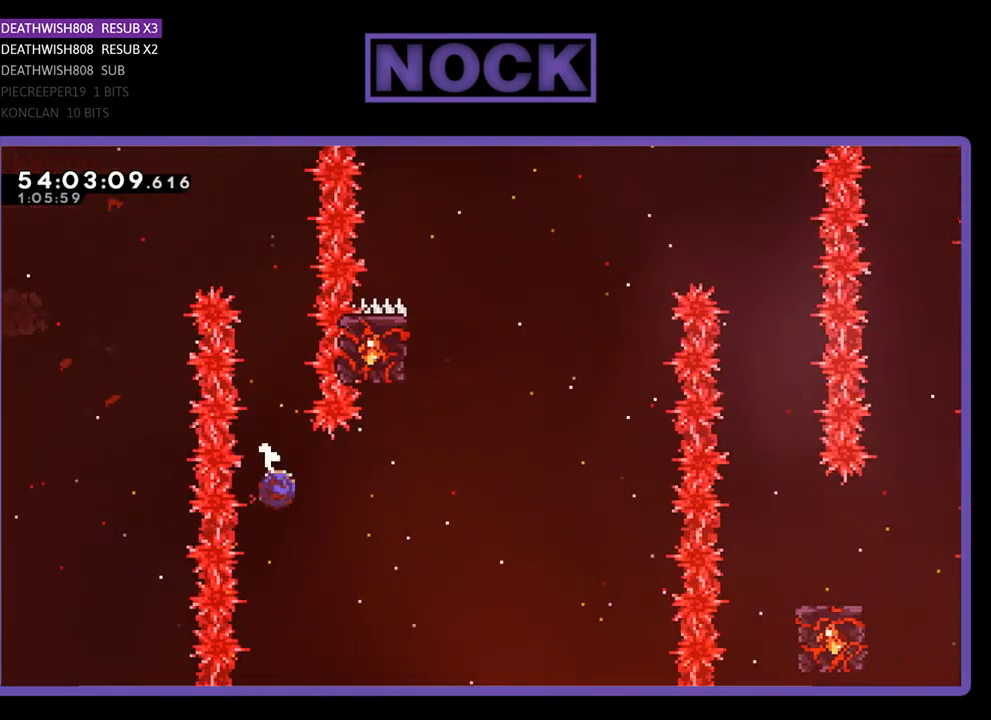
{"buttons": ["CIRCLE", "R2", "DPAD_UP"], "right_stick": "center", "events": [[167, "DPAD_UP", "down"], [233, "CIRCLE", "up"], [267, "DPAD_RIGHT", "up"], [300, "CIRCLE", "down"]]}
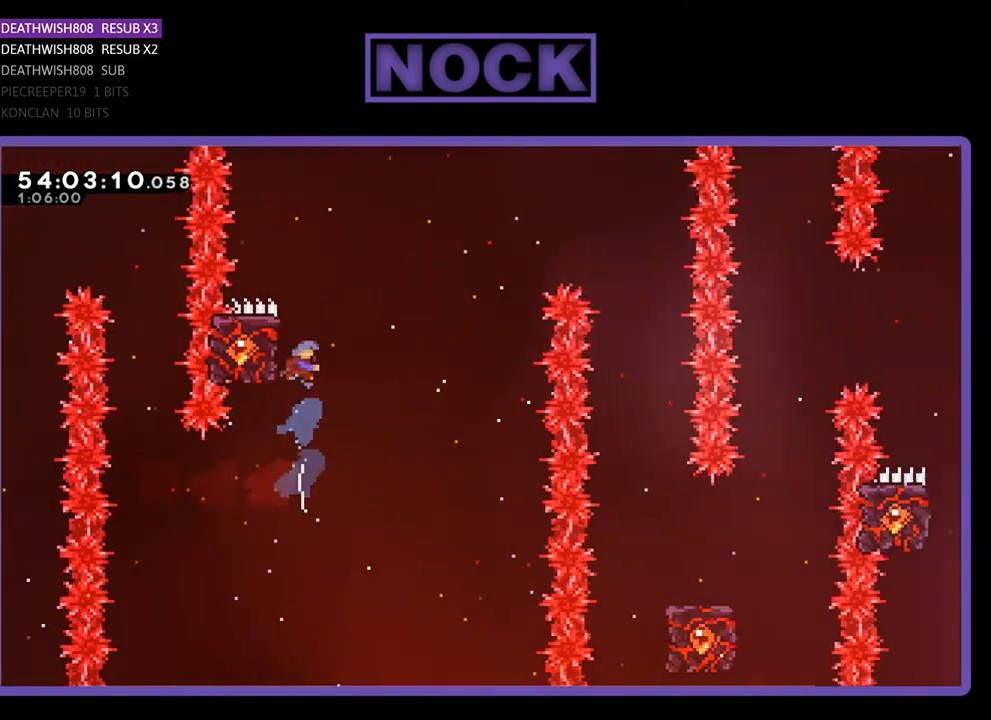
{"buttons": ["R2", "DPAD_UP", "DPAD_RIGHT"], "right_stick": "center", "events": [[33, "DPAD_LEFT", "down"], [167, "CIRCLE", "up"], [300, "DPAD_LEFT", "up"], [333, "DPAD_UP", "up"], [433, "DPAD_UP", "down"], [500, "DPAD_RIGHT", "down"]]}
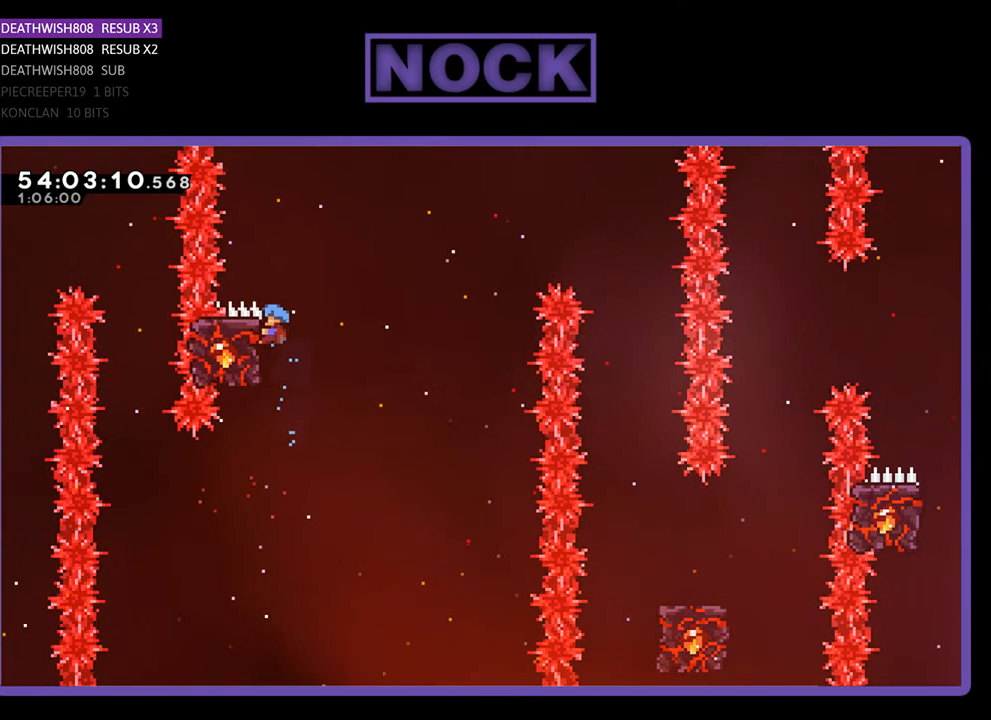
{"buttons": ["R2"], "right_stick": "center", "events": [[133, "CROSS", "down"], [433, "CROSS", "up"], [433, "DPAD_UP", "up"], [467, "DPAD_RIGHT", "up"]]}
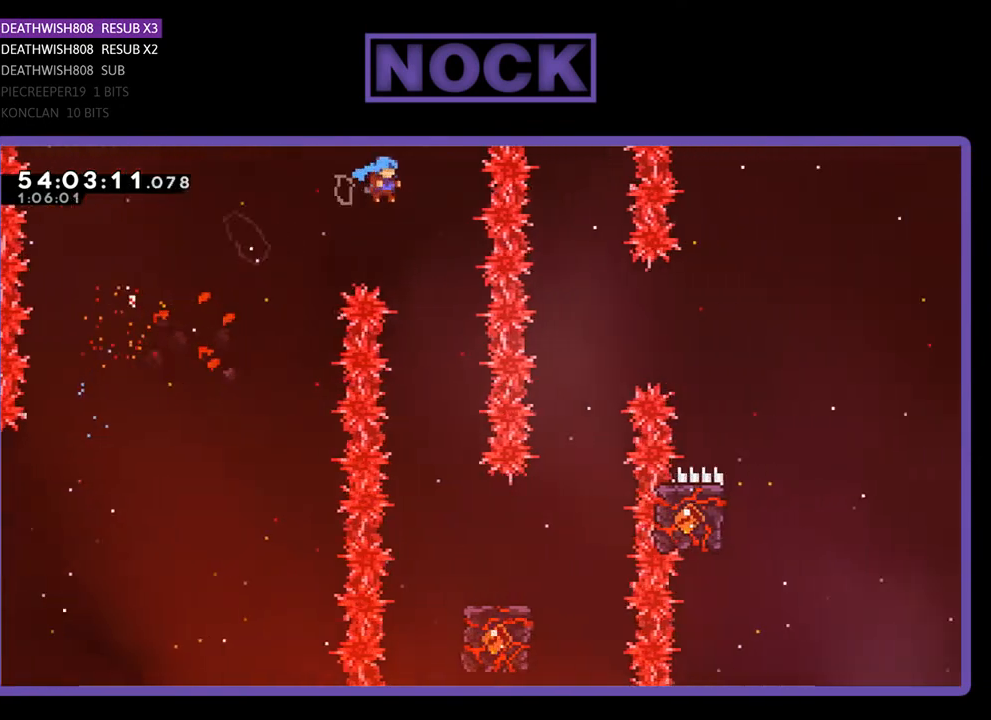
{"buttons": ["R2"], "right_stick": "center", "events": [[67, "DPAD_LEFT", "down"], [200, "DPAD_LEFT", "up"]]}
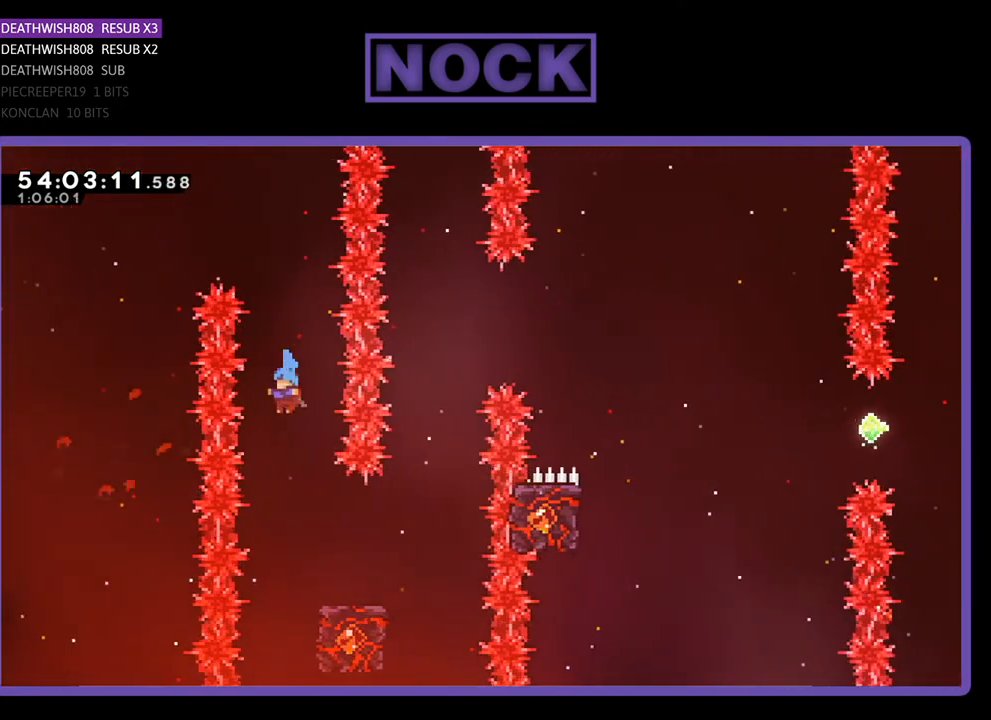
{"buttons": ["R2"], "right_stick": "center", "events": [[33, "DPAD_RIGHT", "down"], [367, "DPAD_RIGHT", "up"]]}
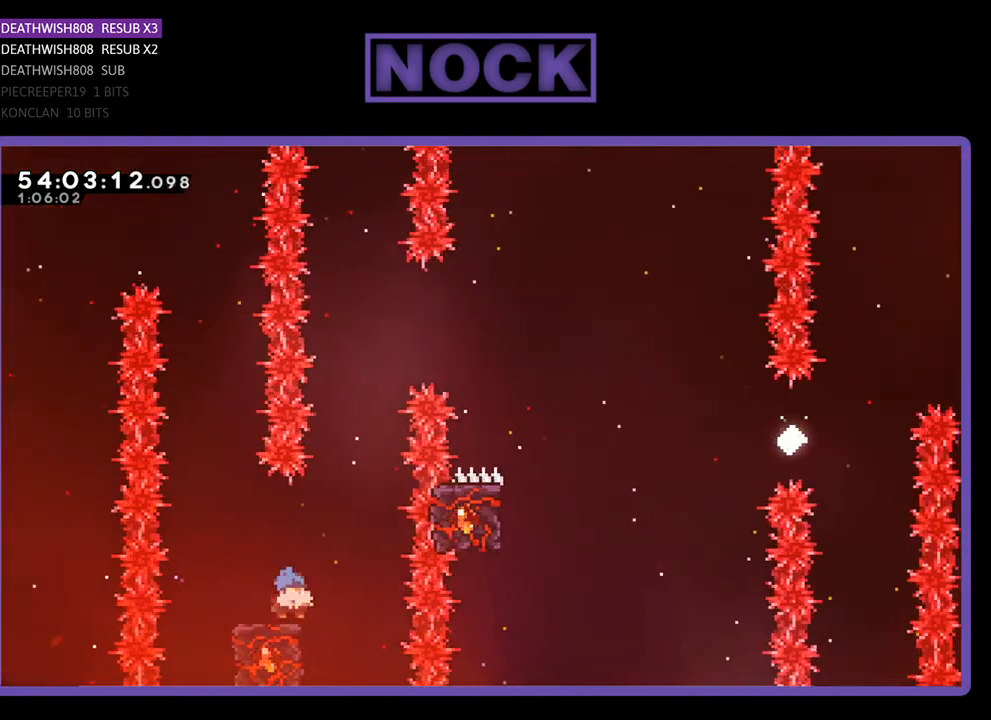
{"buttons": ["CROSS", "R2", "DPAD_UP", "DPAD_RIGHT"], "right_stick": "center", "events": [[333, "DPAD_RIGHT", "down"], [333, "DPAD_UP", "down"], [367, "CROSS", "down"]]}
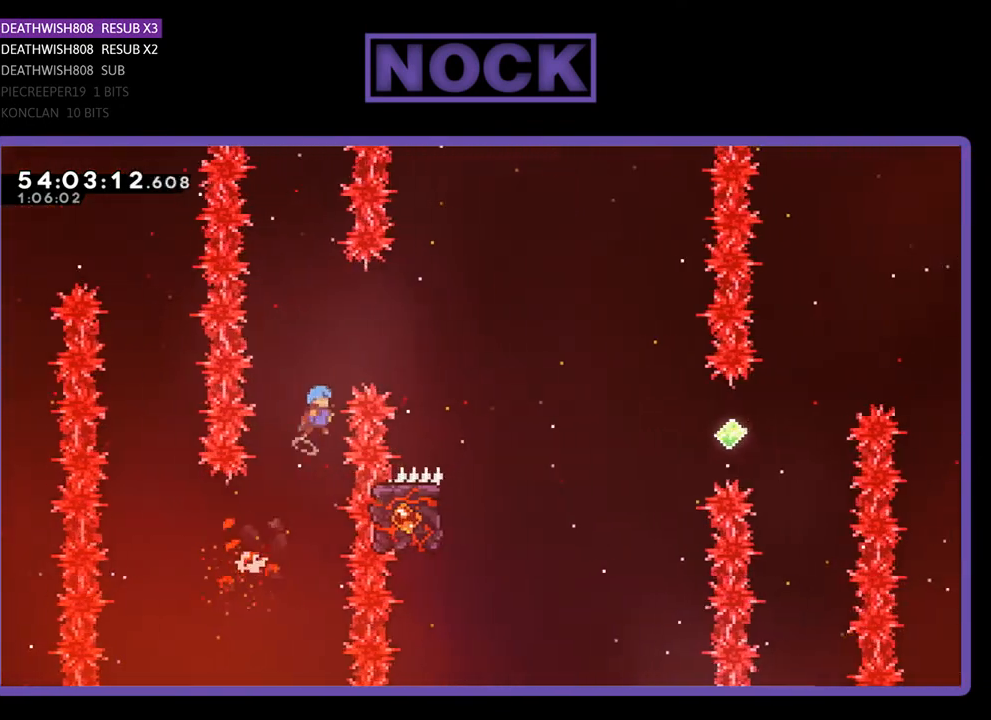
{"buttons": ["R2", "DPAD_RIGHT"], "right_stick": "center", "events": [[400, "DPAD_UP", "up"], [467, "CROSS", "up"]]}
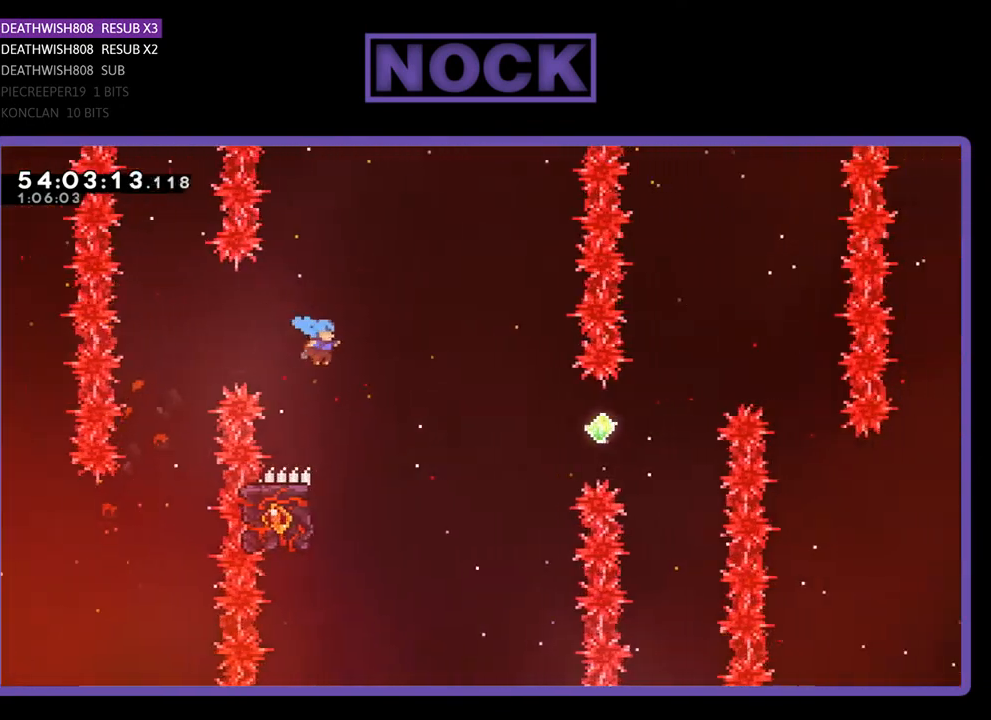
{"buttons": ["R2", "DPAD_LEFT"], "right_stick": "center", "events": [[33, "DPAD_RIGHT", "up"], [333, "DPAD_LEFT", "down"]]}
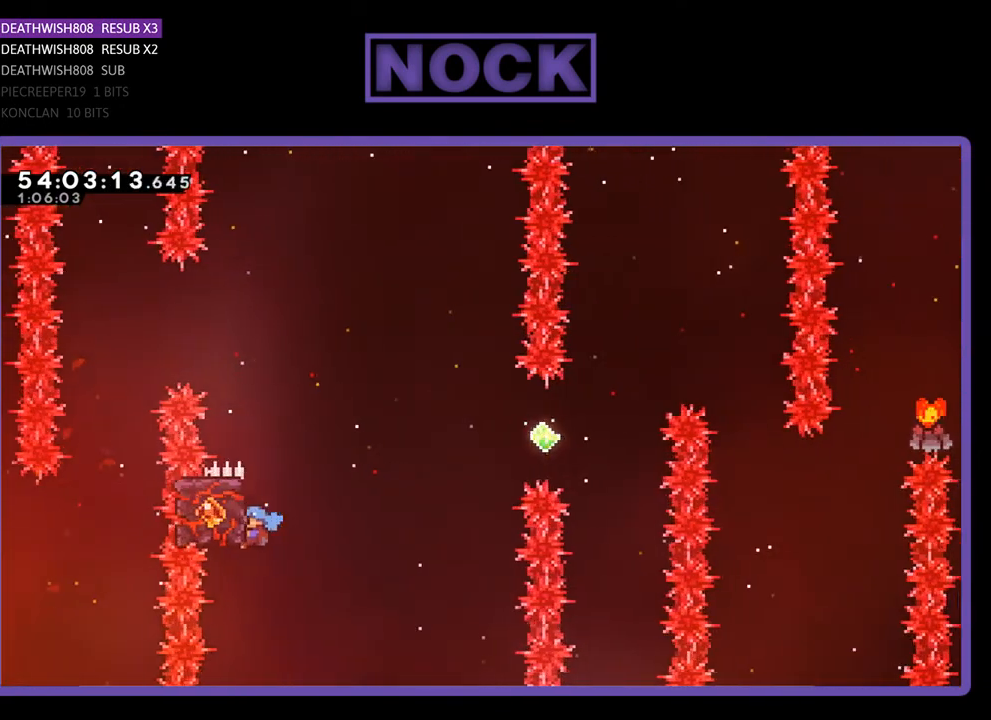
{"buttons": ["CROSS", "R2", "DPAD_UP", "DPAD_RIGHT"], "right_stick": "center", "events": [[33, "DPAD_LEFT", "up"], [100, "DPAD_RIGHT", "down"], [100, "DPAD_UP", "down"], [300, "CROSS", "down"]]}
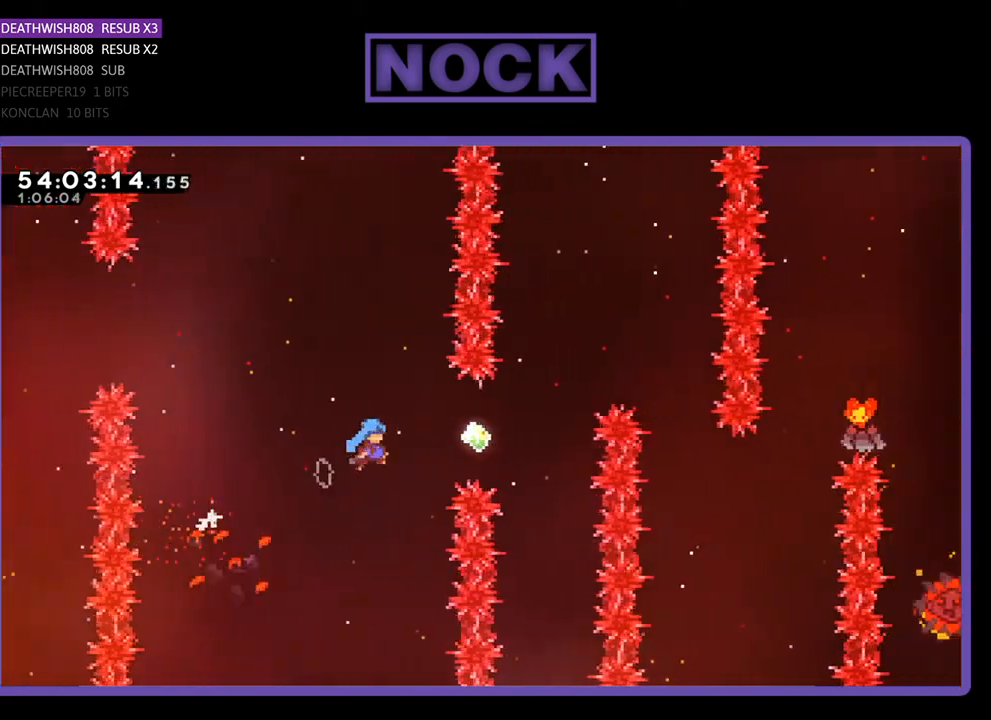
{"buttons": ["CIRCLE", "R2", "DPAD_UP", "DPAD_RIGHT"], "right_stick": "center", "events": [[233, "CROSS", "up"], [300, "CIRCLE", "down"]]}
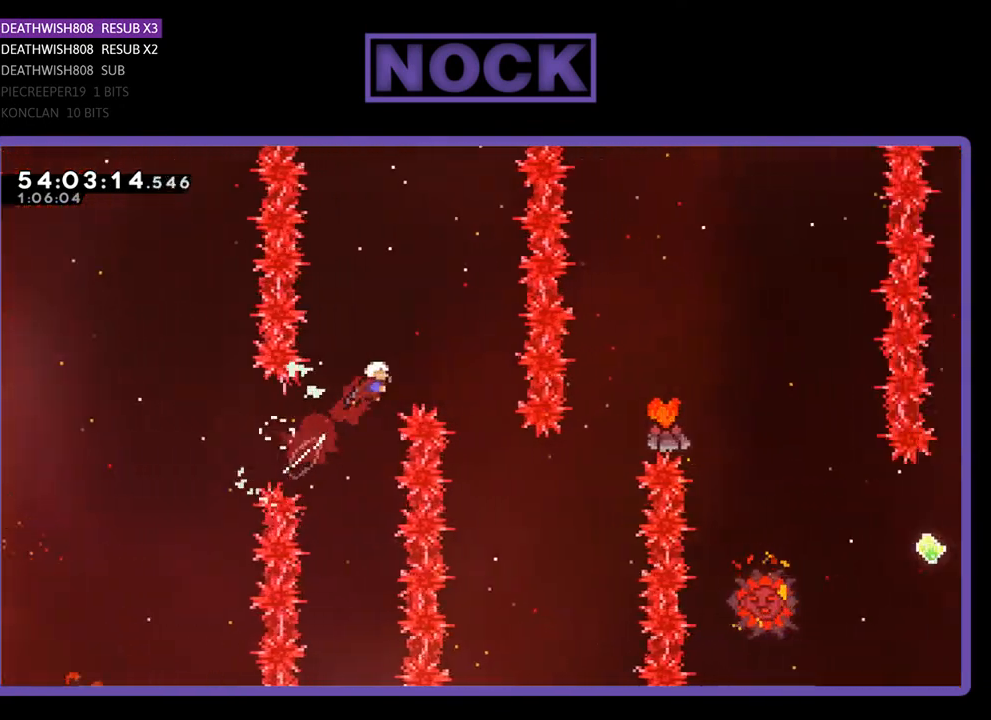
{"buttons": ["R2", "DPAD_UP", "DPAD_RIGHT"], "right_stick": "center", "events": [[167, "CIRCLE", "up"], [233, "DPAD_UP", "up"], [267, "DPAD_RIGHT", "up"], [367, "DPAD_RIGHT", "down"], [367, "DPAD_UP", "down"]]}
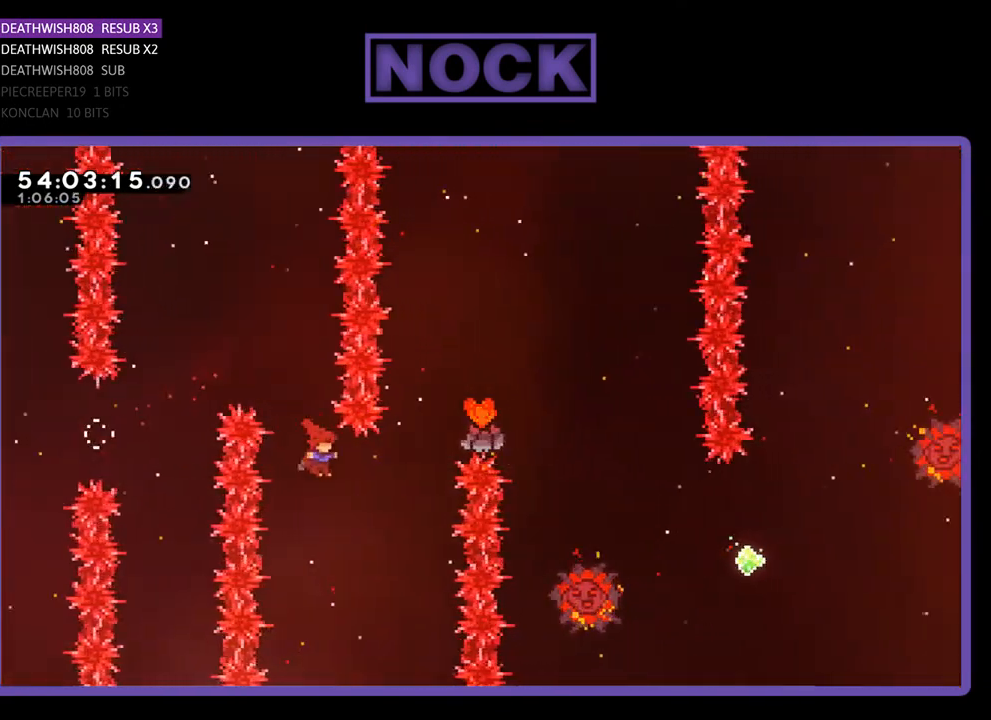
{"buttons": ["CIRCLE", "R2", "DPAD_UP", "DPAD_RIGHT"], "right_stick": "center", "events": [[167, "CIRCLE", "down"]]}
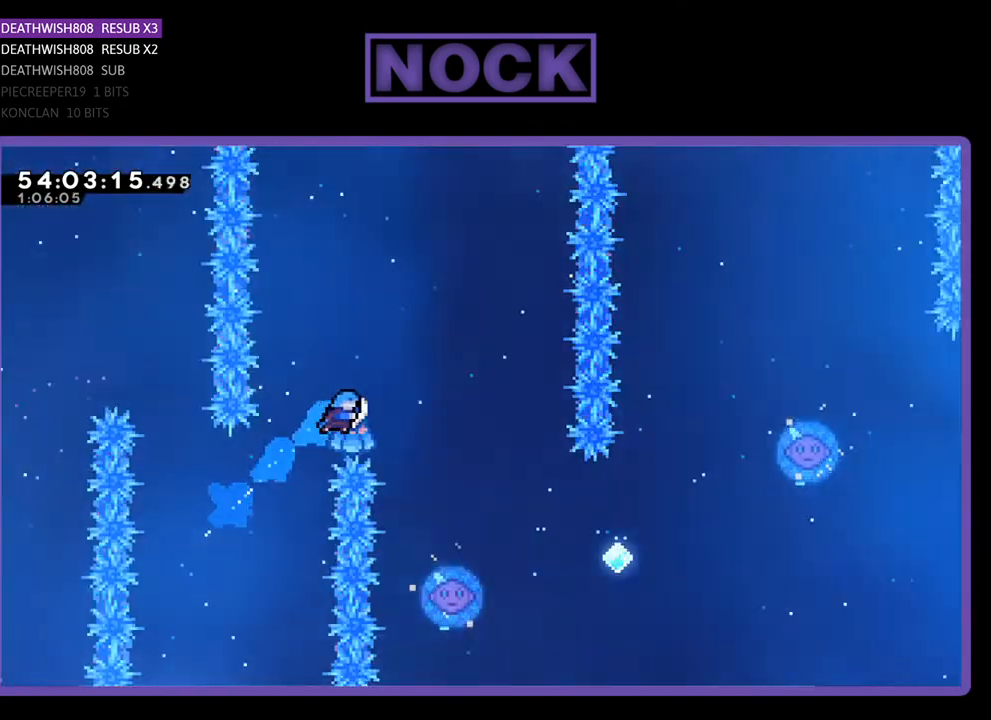
{"buttons": ["R2"], "right_stick": "center", "events": [[267, "CIRCLE", "up"], [300, "DPAD_UP", "up"], [333, "DPAD_RIGHT", "up"]]}
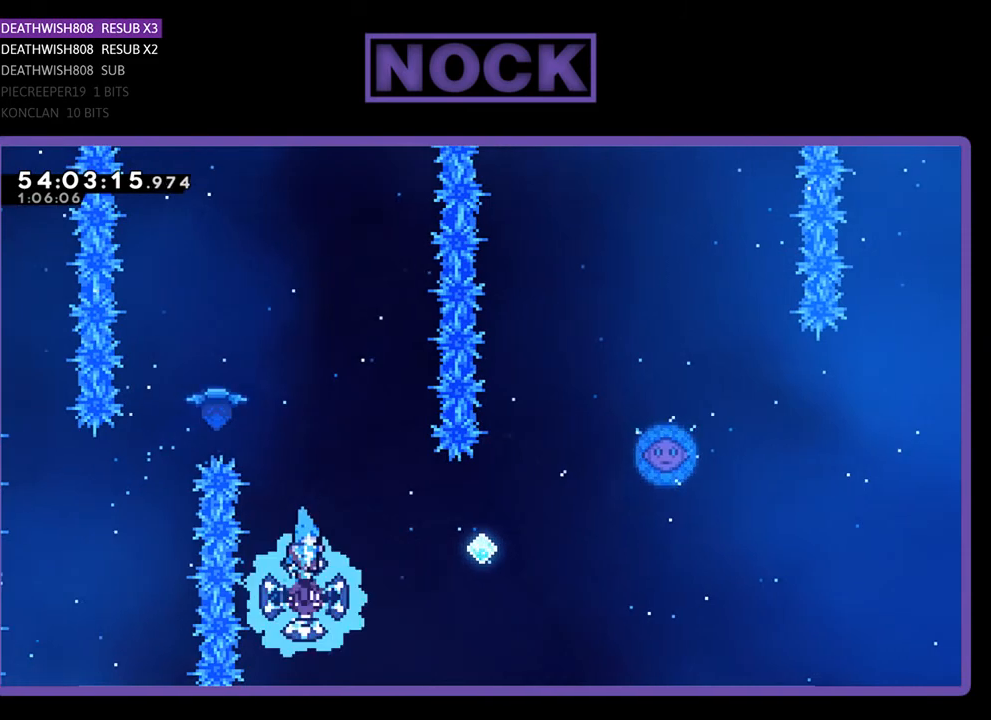
{"buttons": ["R2", "DPAD_RIGHT"], "right_stick": "center", "events": [[367, "DPAD_RIGHT", "down"]]}
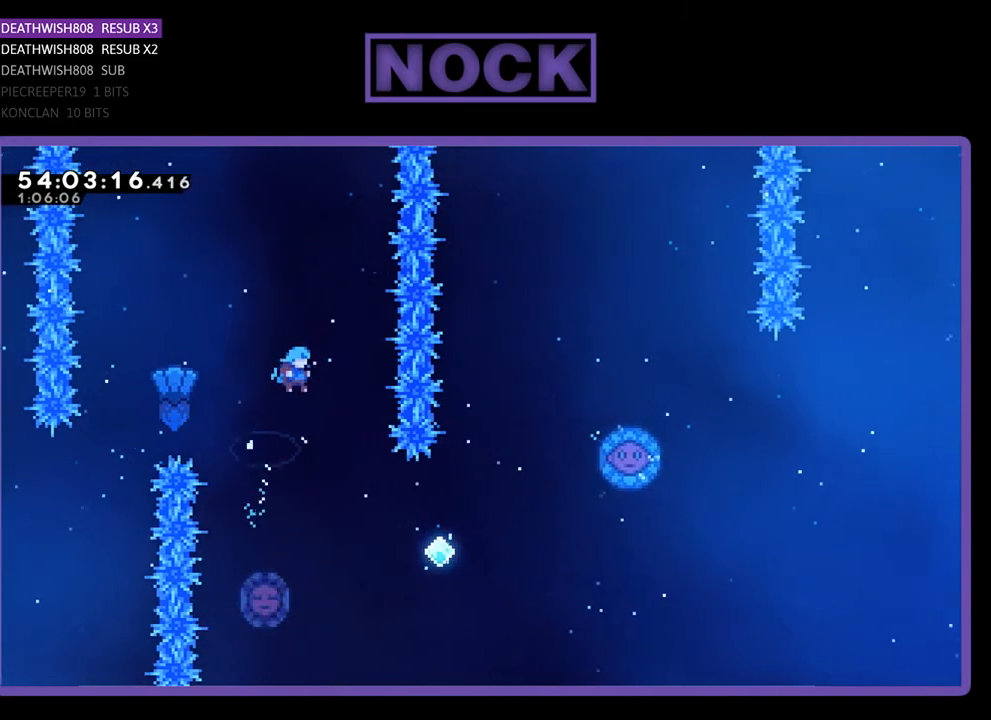
{"buttons": ["R2", "DPAD_UP", "DPAD_LEFT"], "right_stick": "center", "events": [[167, "DPAD_RIGHT", "up"], [400, "DPAD_LEFT", "down"], [500, "DPAD_UP", "down"]]}
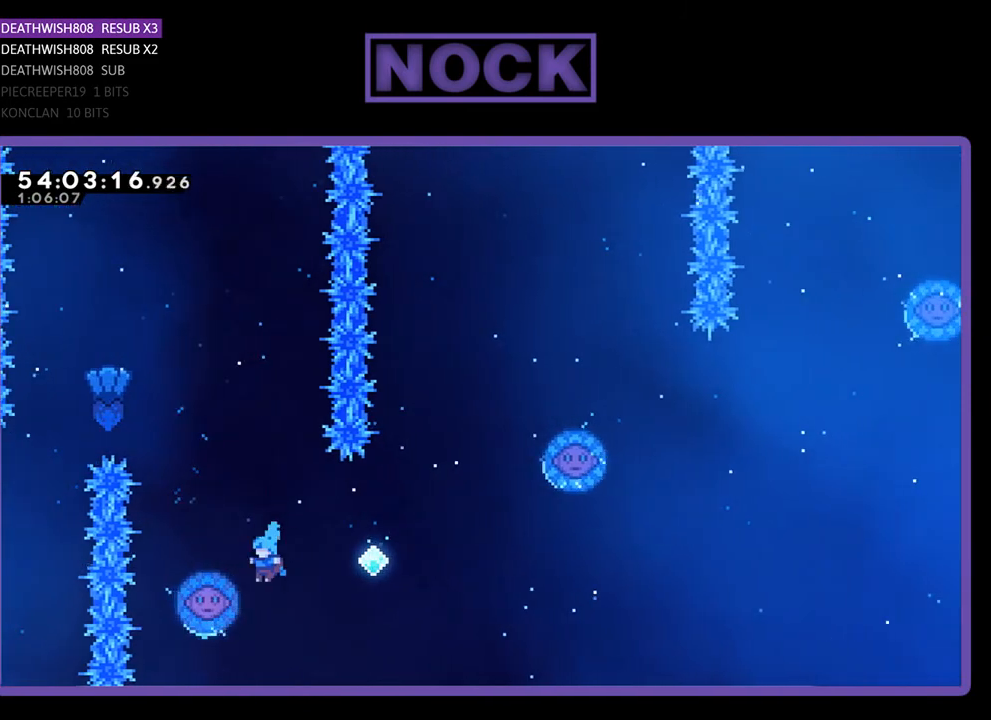
{"buttons": ["CIRCLE", "R2", "DPAD_UP", "DPAD_RIGHT"], "right_stick": "center", "events": [[167, "DPAD_LEFT", "up"], [200, "DPAD_RIGHT", "down"], [400, "CIRCLE", "down"]]}
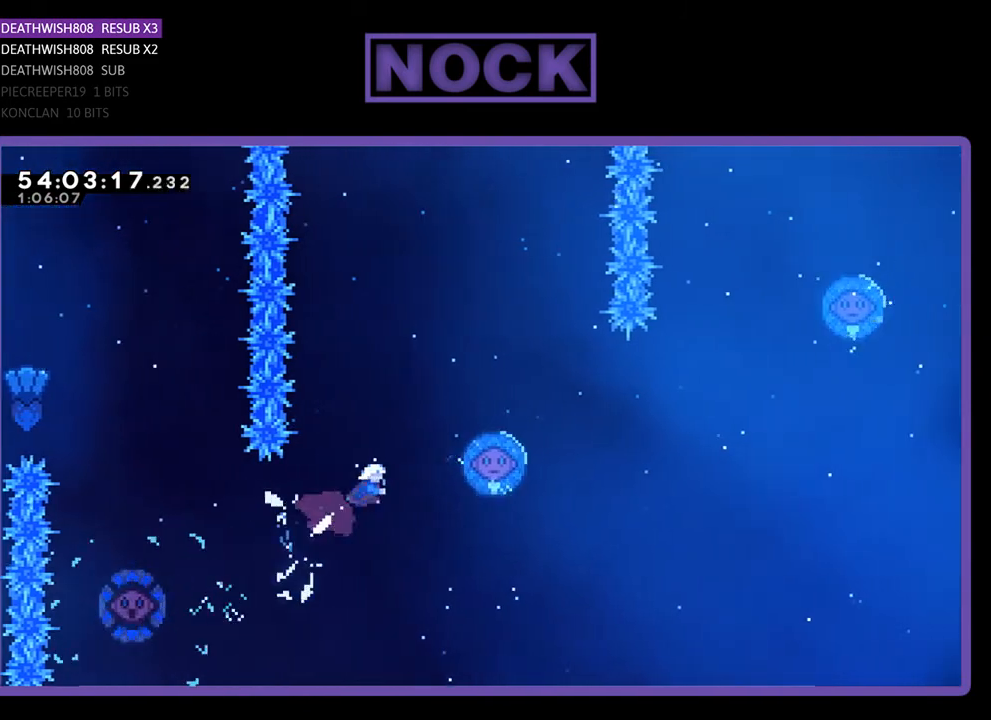
{"buttons": ["R2", "DPAD_UP", "DPAD_RIGHT"], "right_stick": "center", "events": [[333, "CIRCLE", "up"]]}
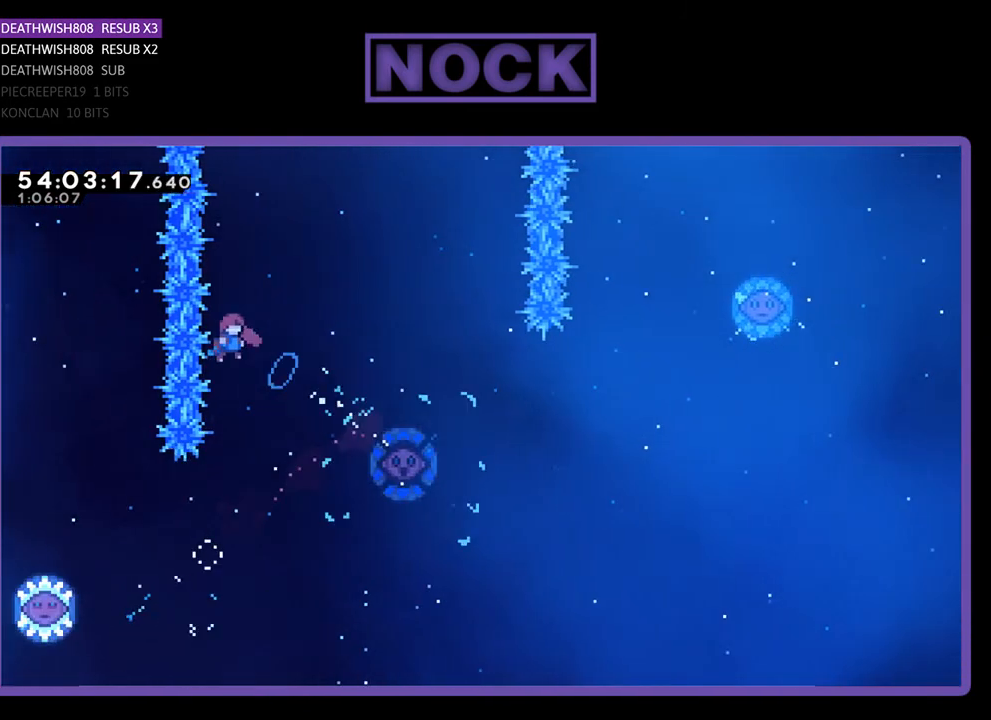
{"buttons": [], "right_stick": "center", "events": [[300, "CIRCLE", "down"], [300, "DPAD_RIGHT", "up"], [333, "DPAD_UP", "up"], [400, "CIRCLE", "up"], [400, "R2", "up"]]}
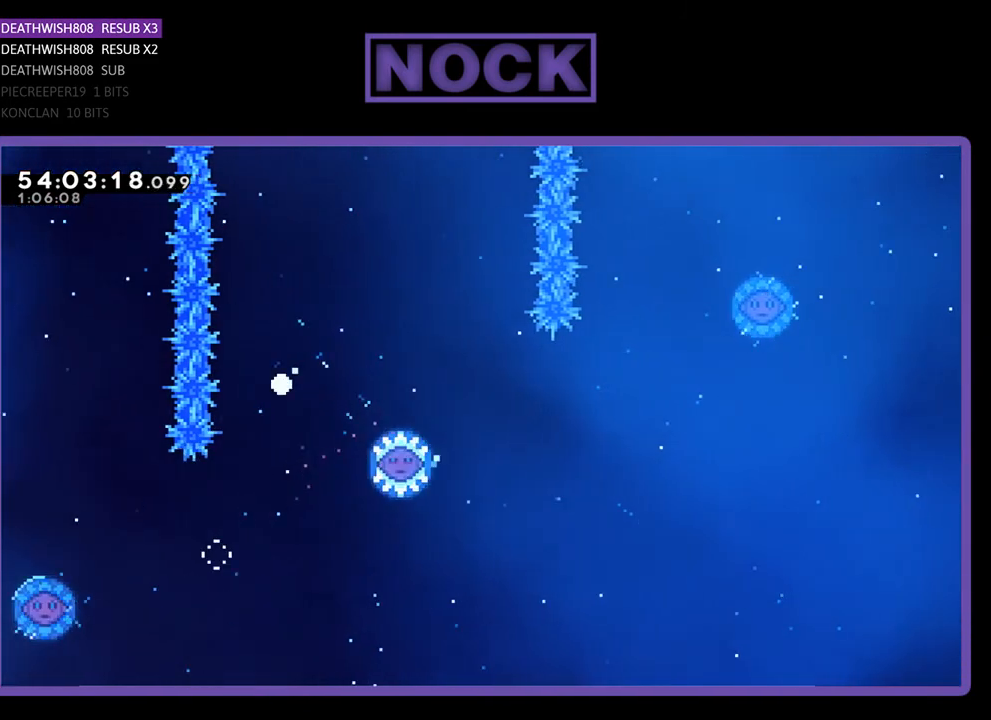
{"buttons": [], "right_stick": "center", "events": []}
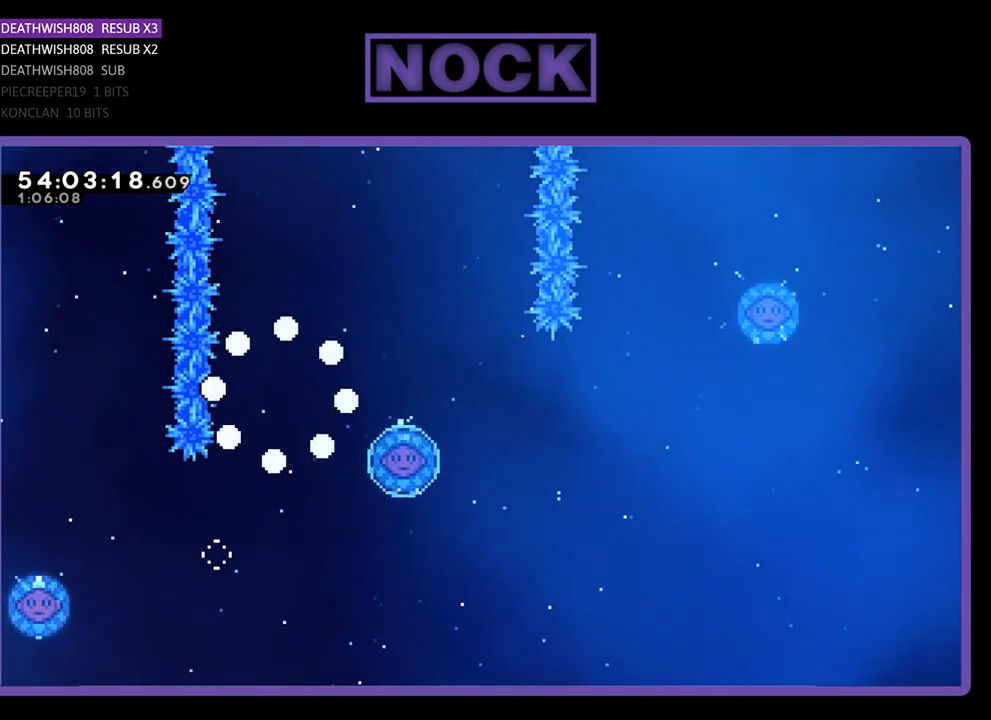
{"buttons": [], "right_stick": "center", "events": []}
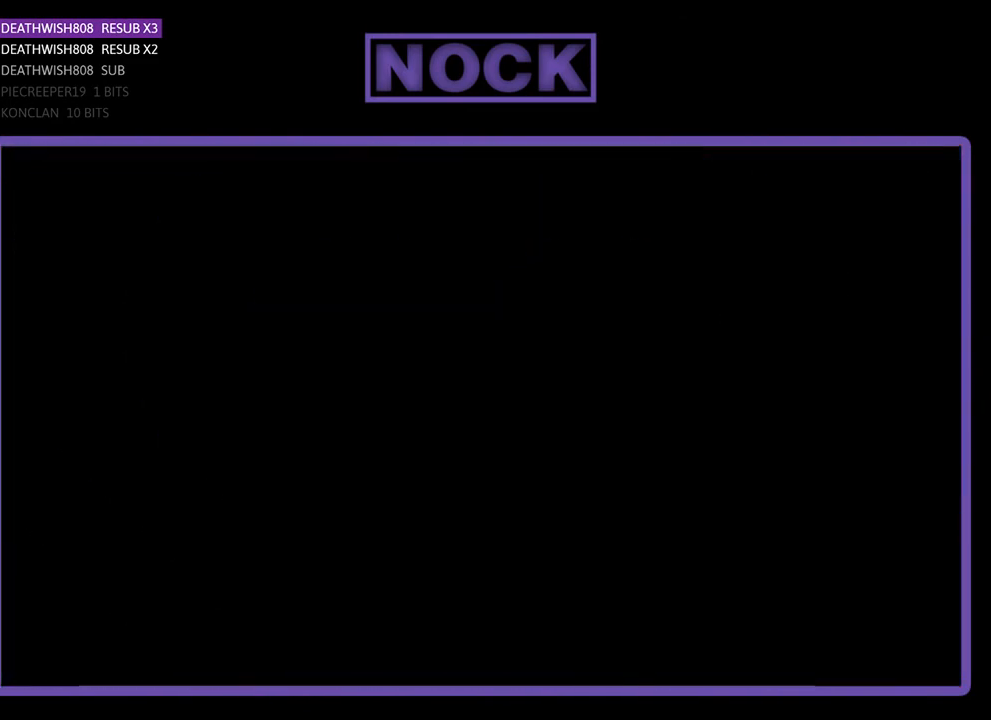
{"buttons": [], "right_stick": "center", "events": []}